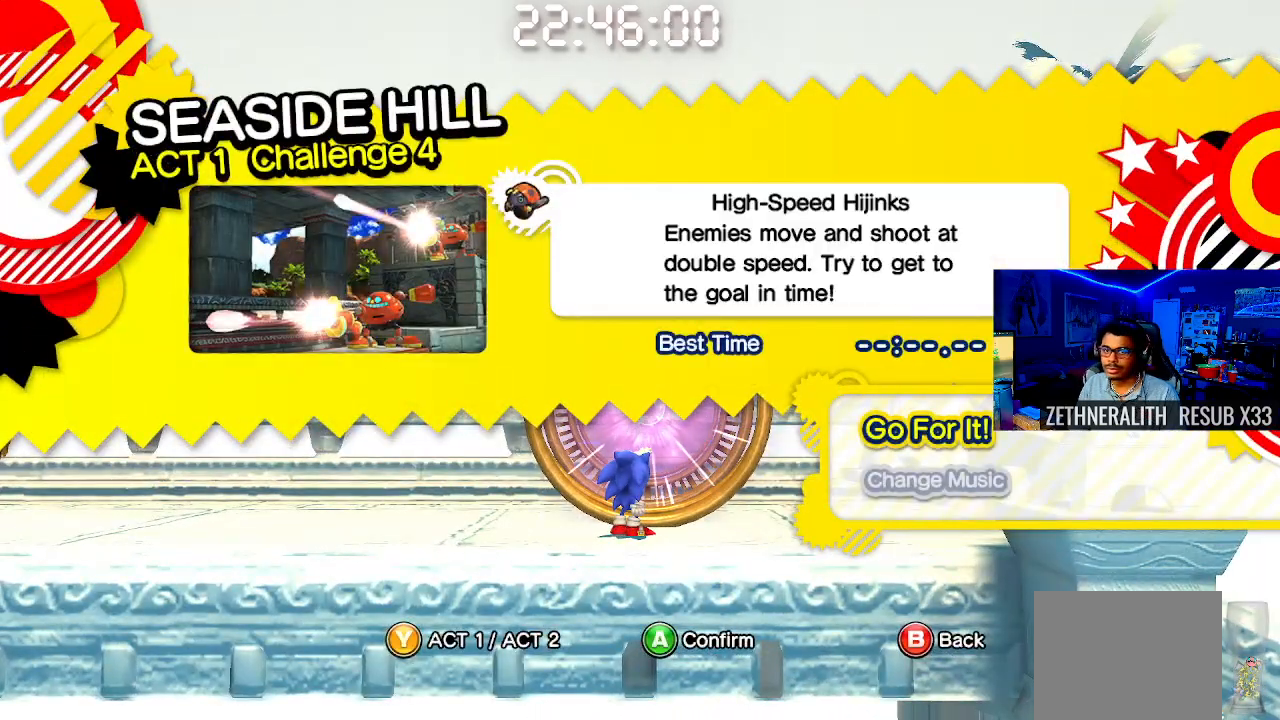
Gameplay with a controller (PlayStation layout); each line is a JSON object with the inputs held at the frame after it. "events" lists button and stick changes between this image and that frame as [ms after this image, input, new state], when the widget could be followed in between. Not read: R3.
{"buttons": [], "left_stick": "center", "right_stick": "center", "events": []}
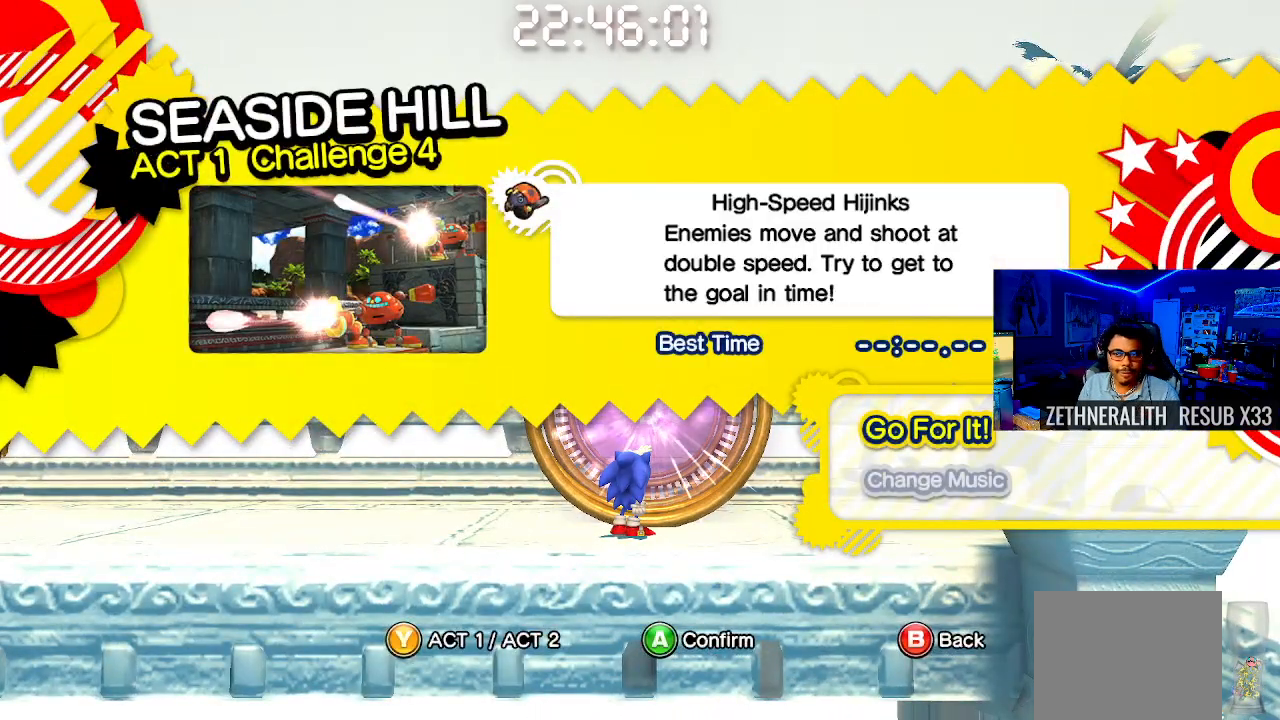
{"buttons": [], "left_stick": "center", "right_stick": "center", "events": []}
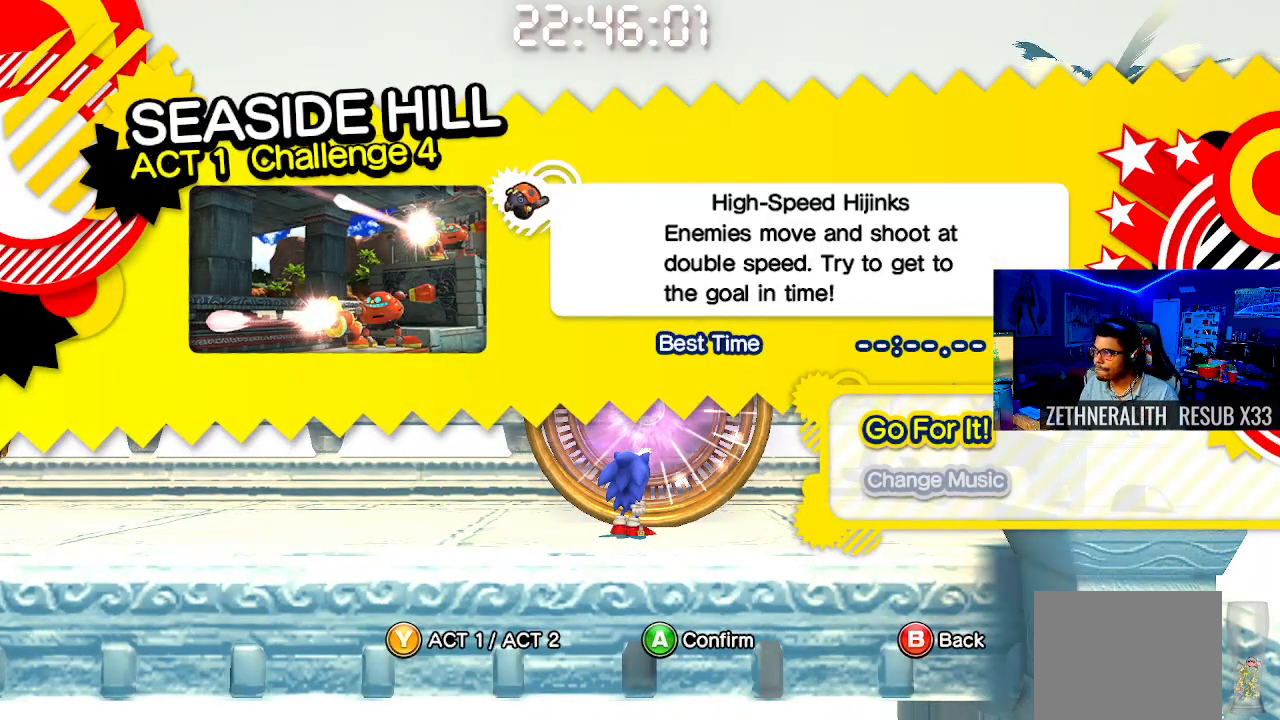
{"buttons": [], "left_stick": "center", "right_stick": "center", "events": []}
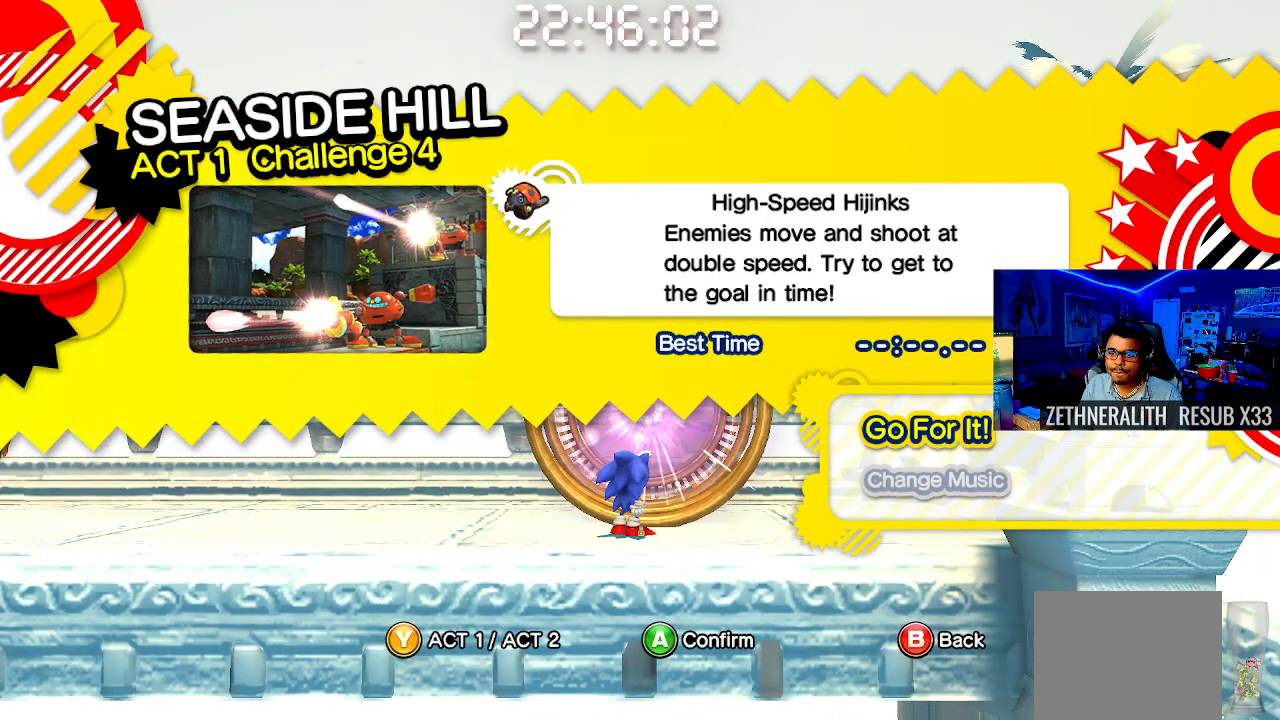
{"buttons": [], "left_stick": "center", "right_stick": "center", "events": []}
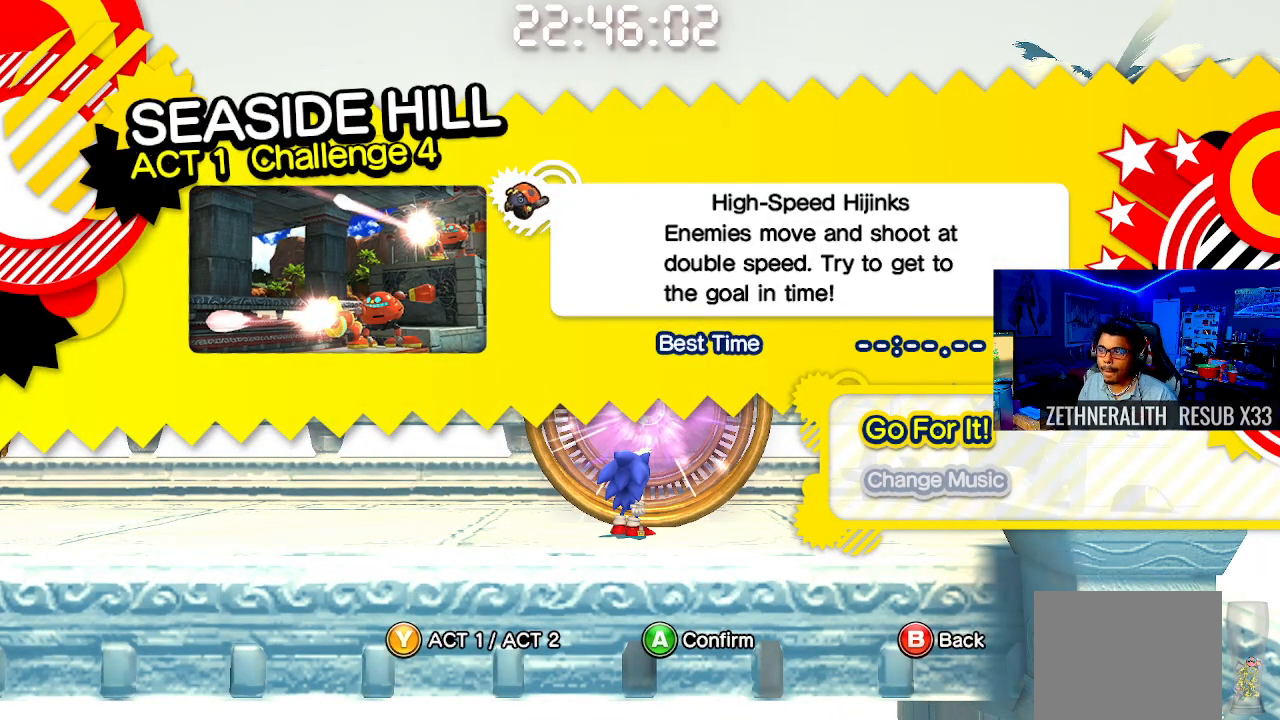
{"buttons": [], "left_stick": "center", "right_stick": "center", "events": []}
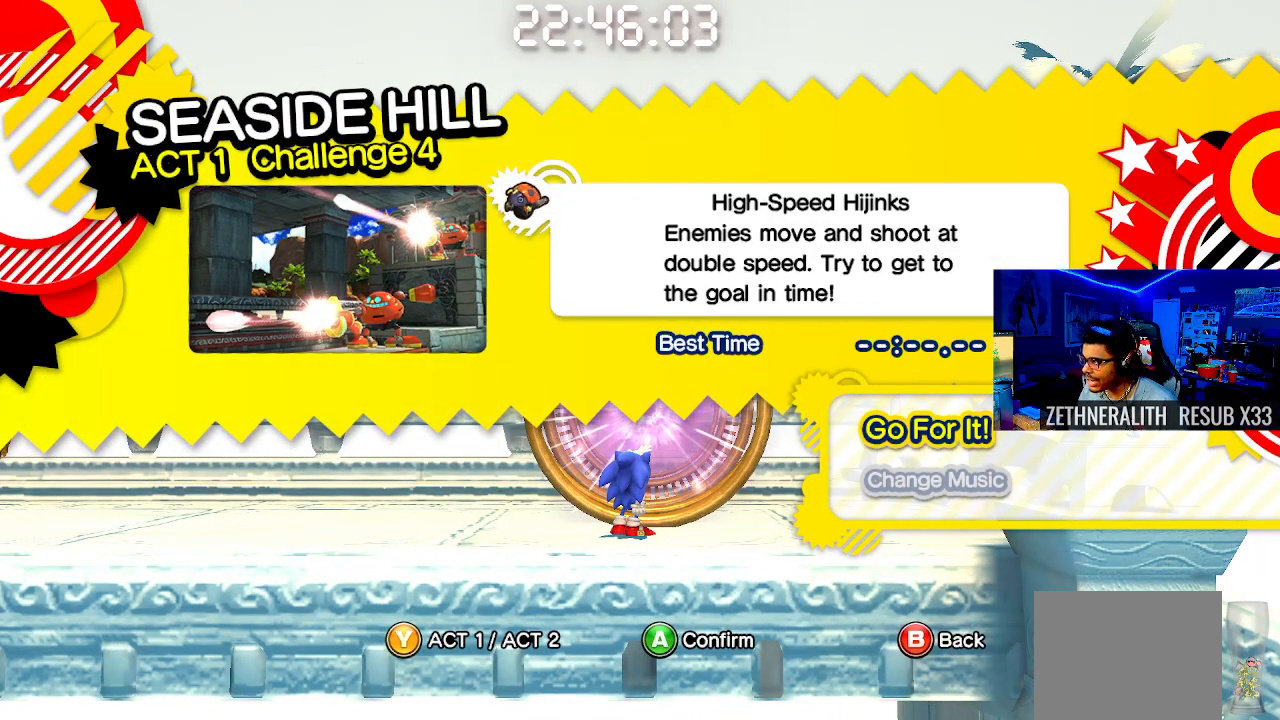
{"buttons": [], "left_stick": "center", "right_stick": "center", "events": []}
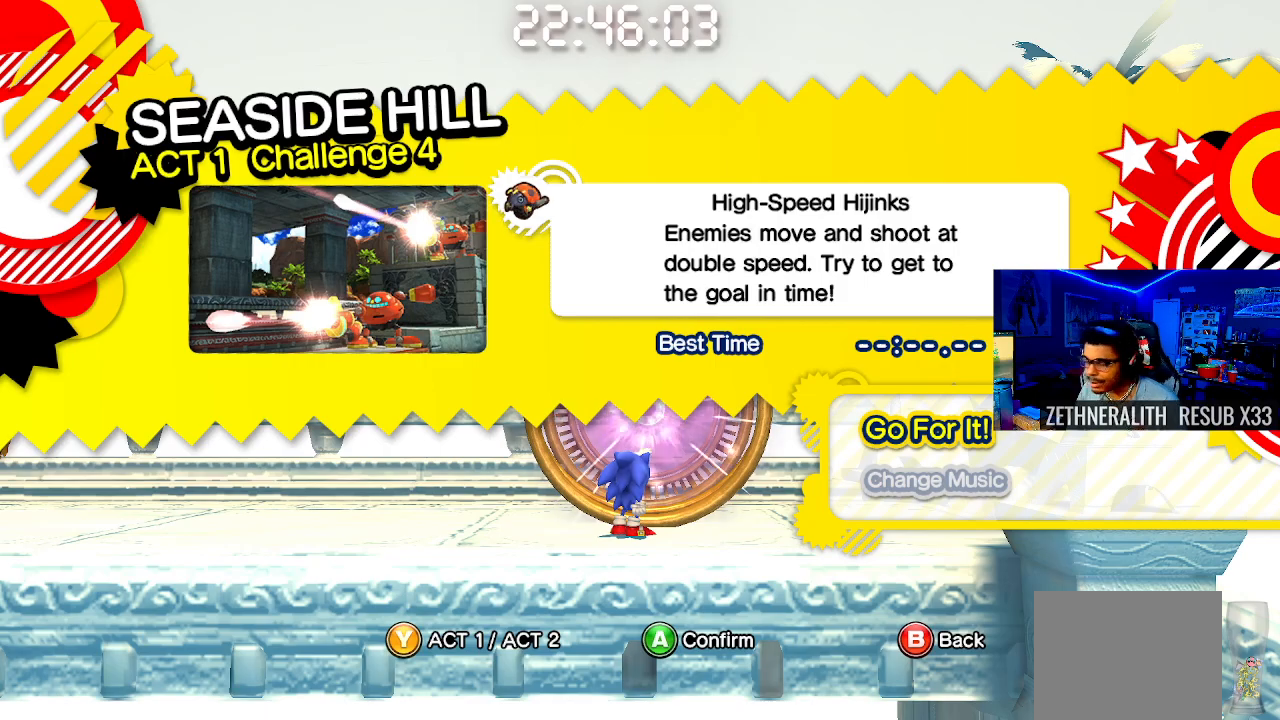
{"buttons": [], "left_stick": "center", "right_stick": "center", "events": [[333, "left_stick", "down"], [500, "left_stick", "center"]]}
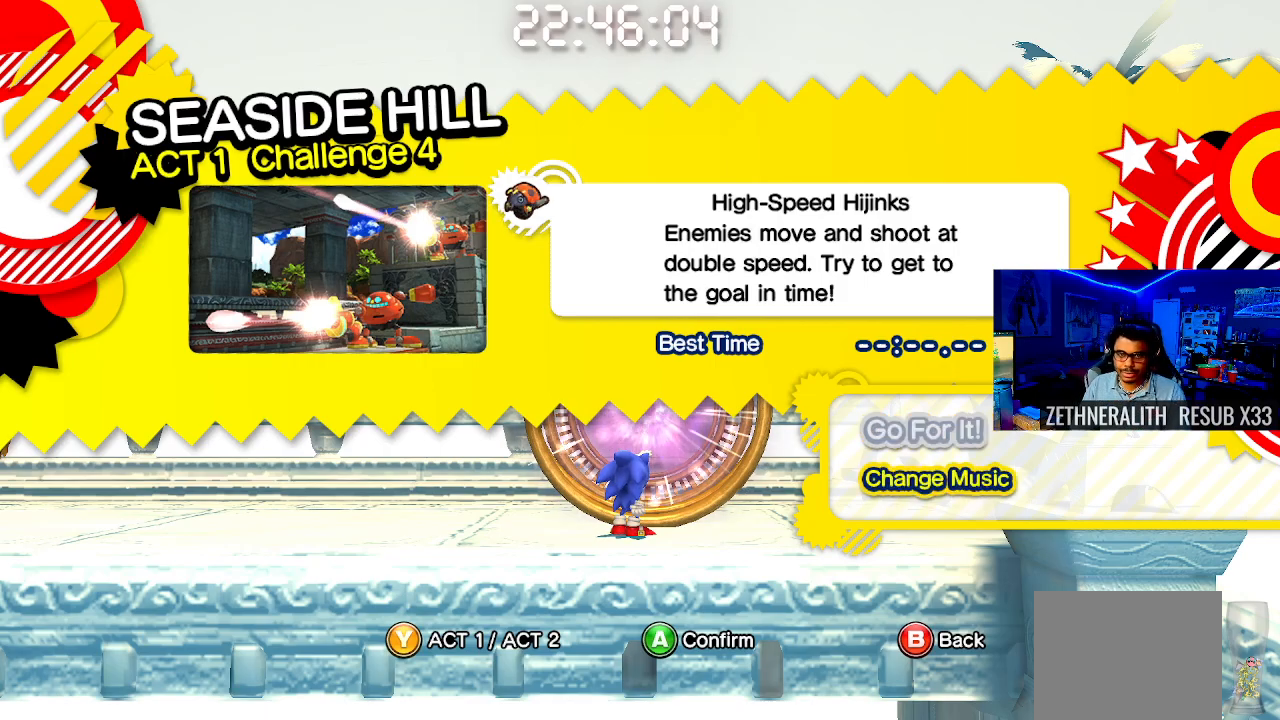
{"buttons": [], "left_stick": "center", "right_stick": "center", "events": [[100, "left_stick", "up"], [250, "left_stick", "center"]]}
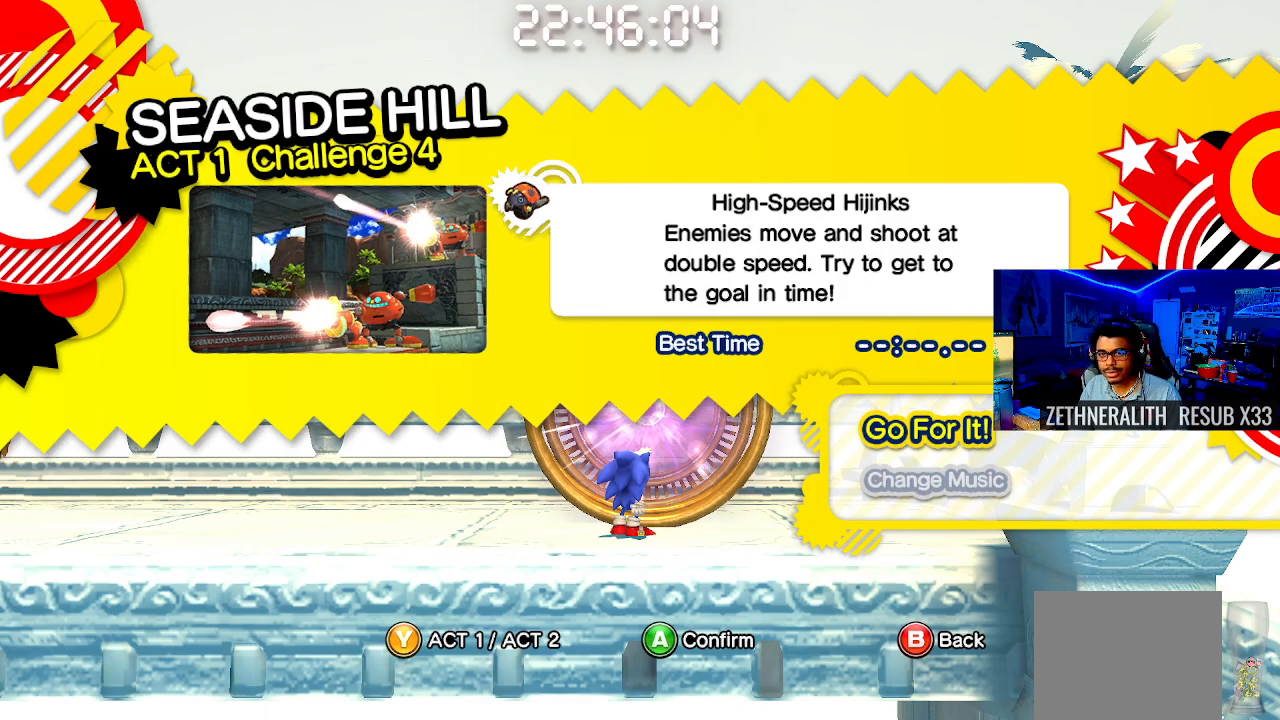
{"buttons": [], "left_stick": "up", "right_stick": "center", "events": [[233, "left_stick", "down-left"], [400, "left_stick", "up"]]}
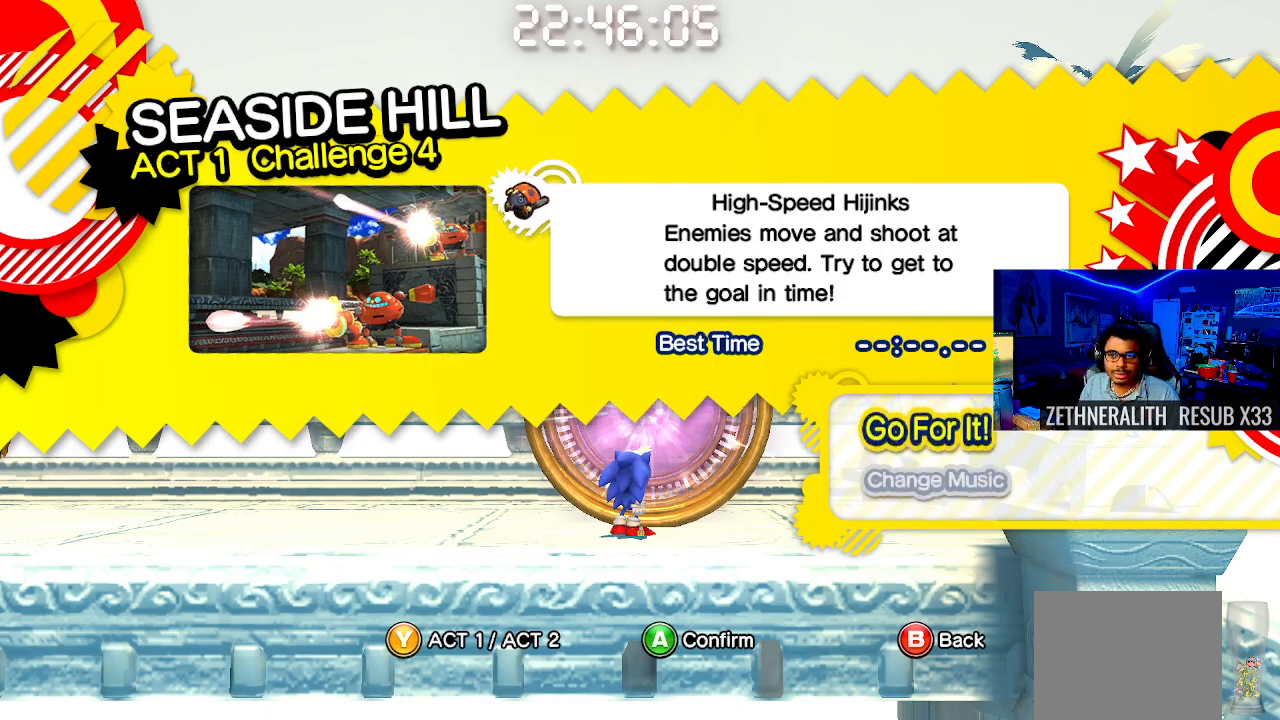
{"buttons": [], "left_stick": "center", "right_stick": "center", "events": [[67, "left_stick", "center"]]}
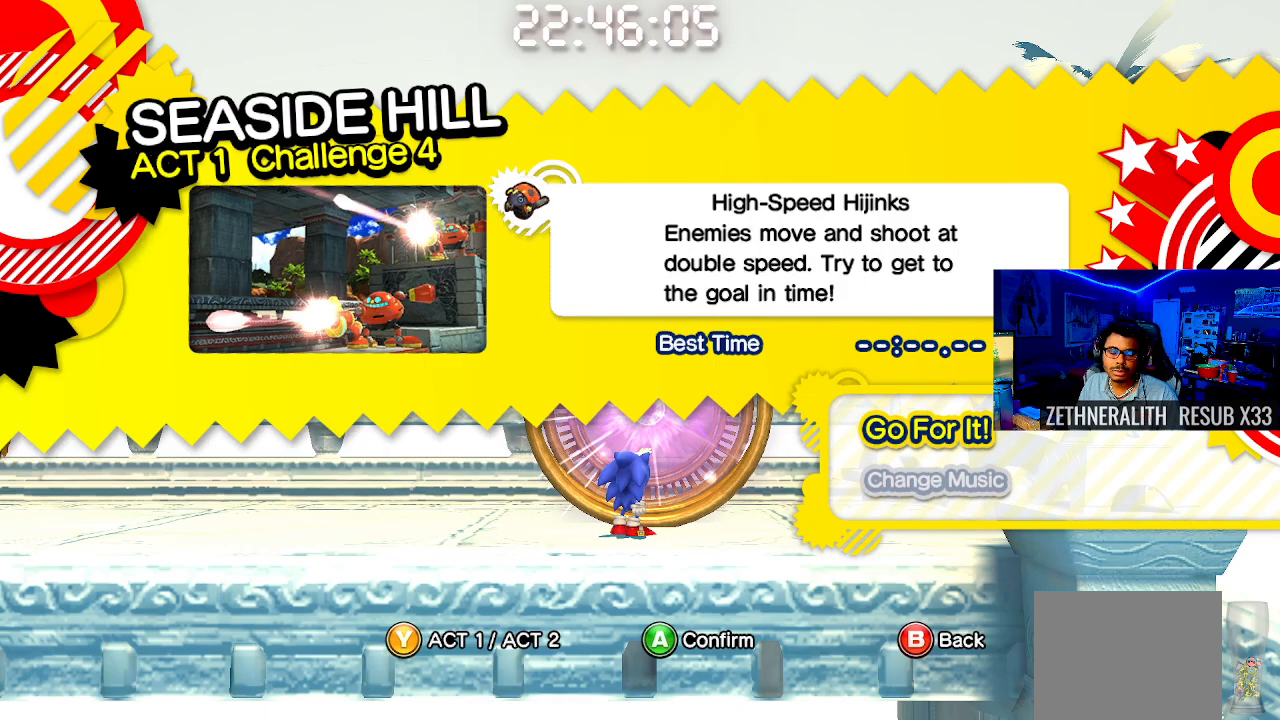
{"buttons": [], "left_stick": "center", "right_stick": "center", "events": []}
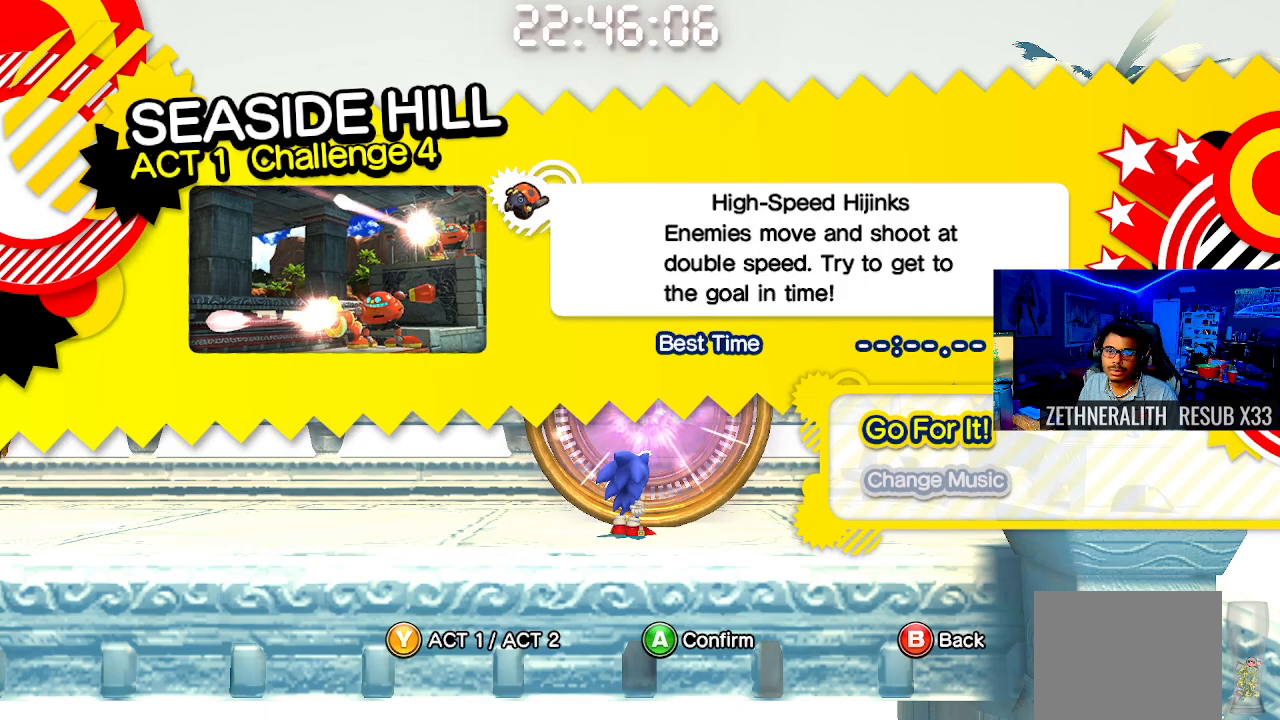
{"buttons": [], "left_stick": "center", "right_stick": "center", "events": []}
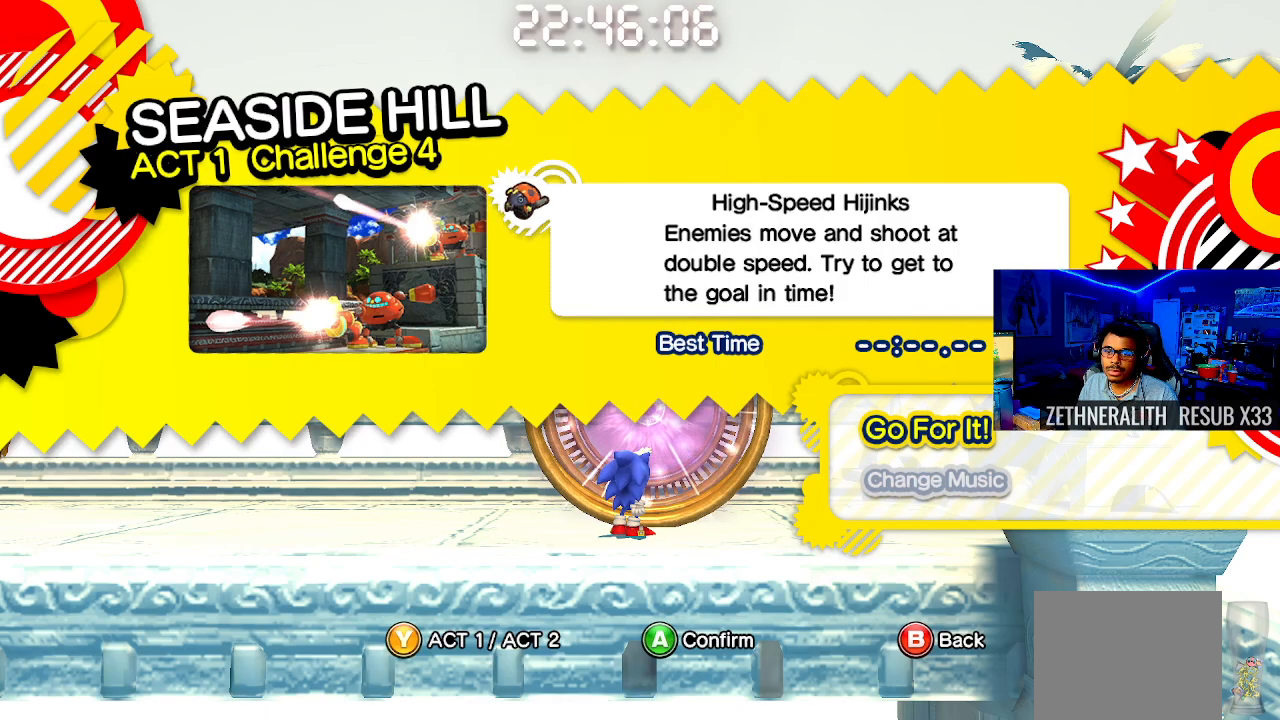
{"buttons": [], "left_stick": "center", "right_stick": "center", "events": [[17, "left_stick", "down"], [217, "left_stick", "center"], [283, "CIRCLE", "down"], [400, "CIRCLE", "up"]]}
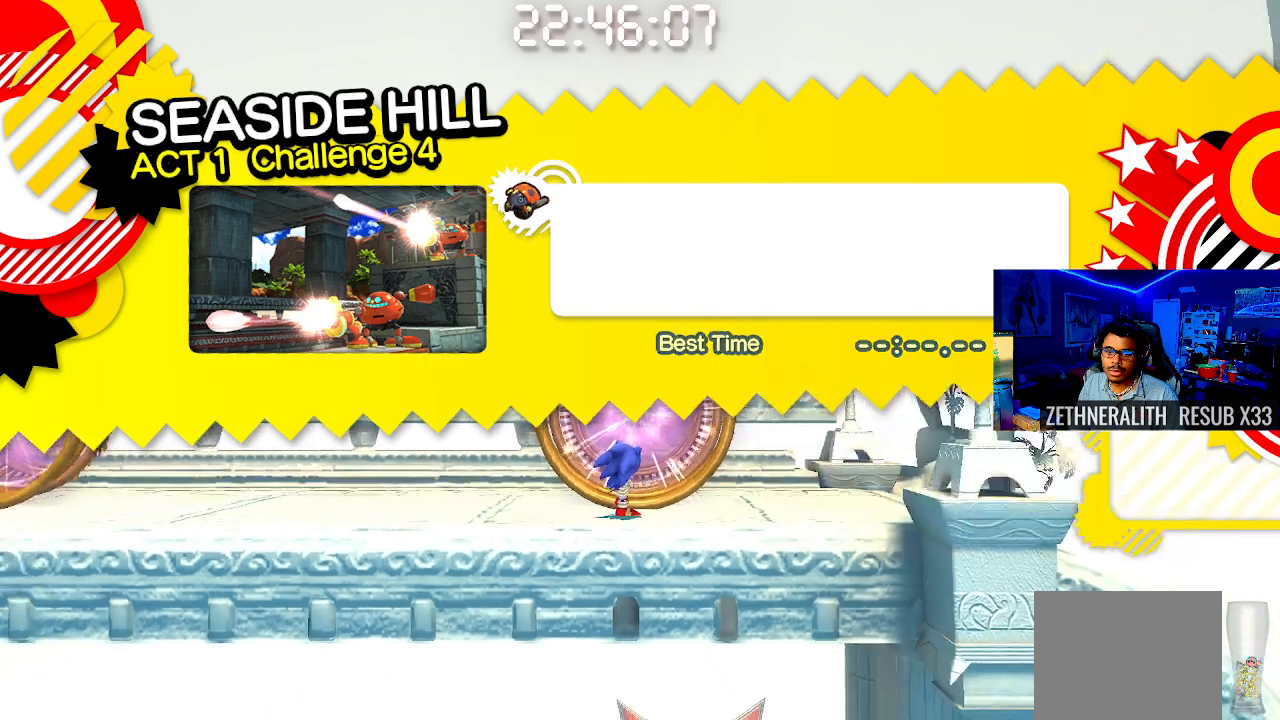
{"buttons": [], "left_stick": "center", "right_stick": "center", "events": []}
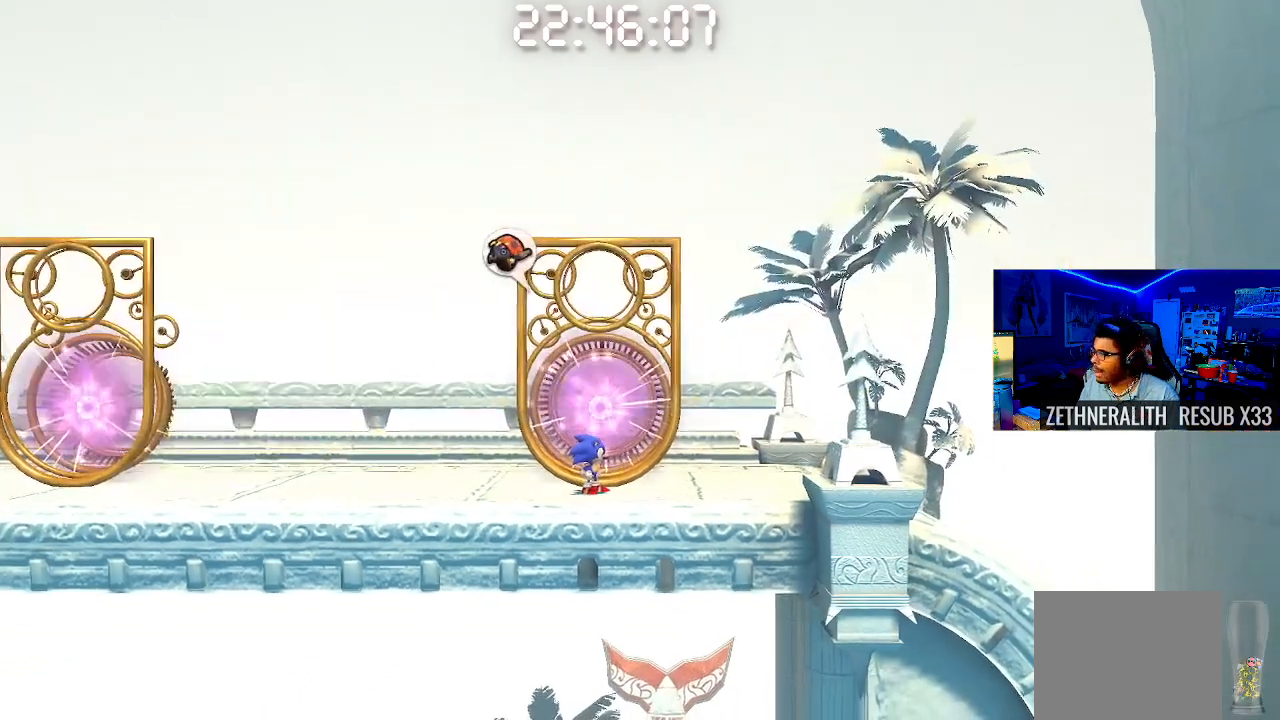
{"buttons": [], "left_stick": "center", "right_stick": "center", "events": []}
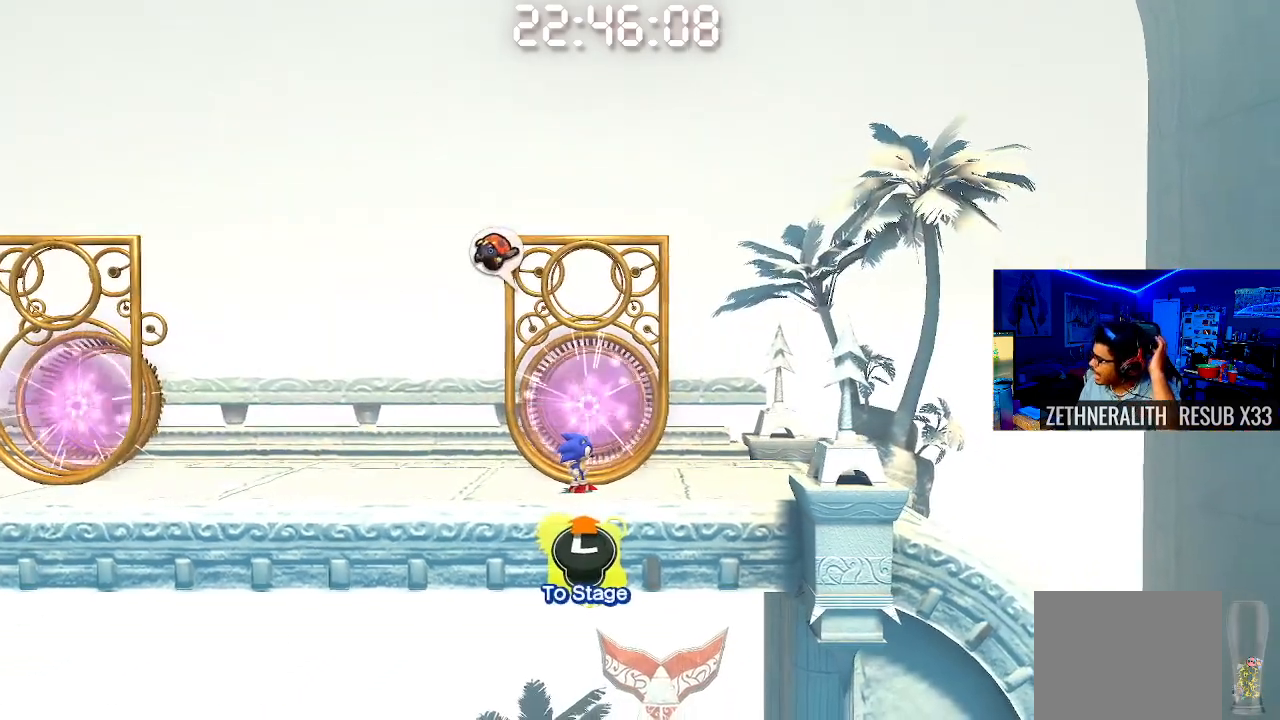
{"buttons": [], "left_stick": "center", "right_stick": "center", "events": []}
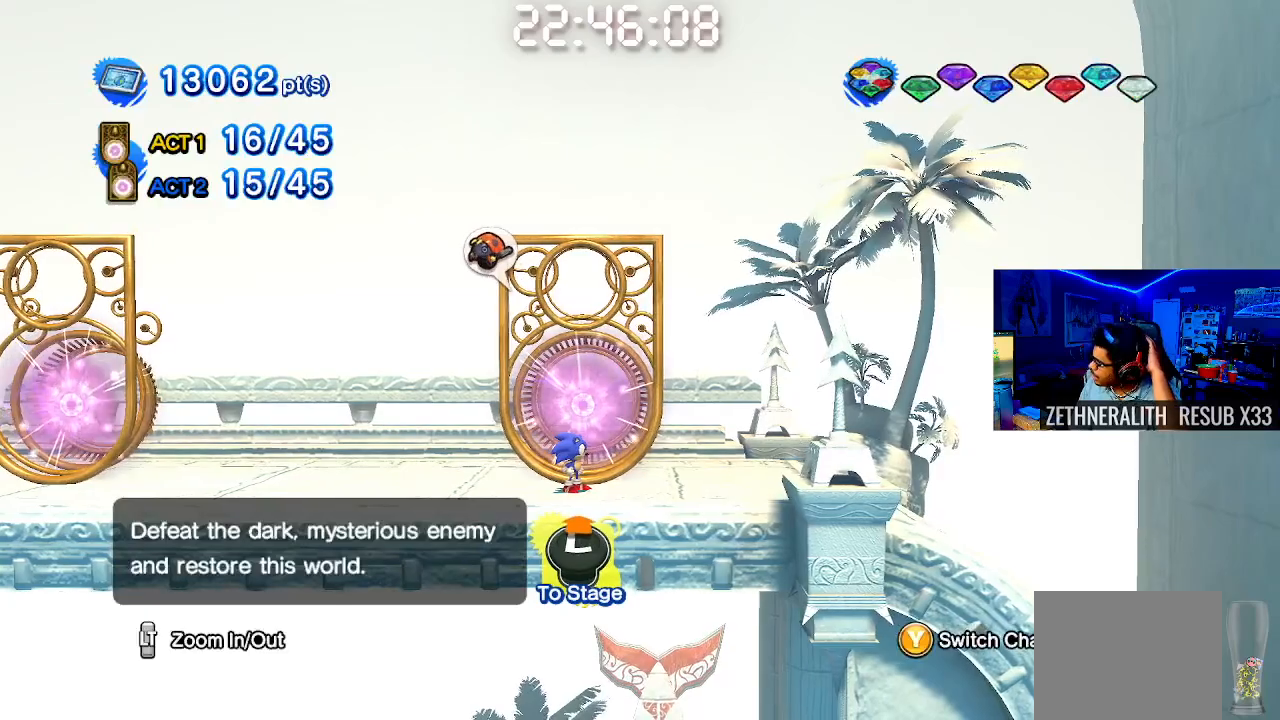
{"buttons": [], "left_stick": "center", "right_stick": "center", "events": []}
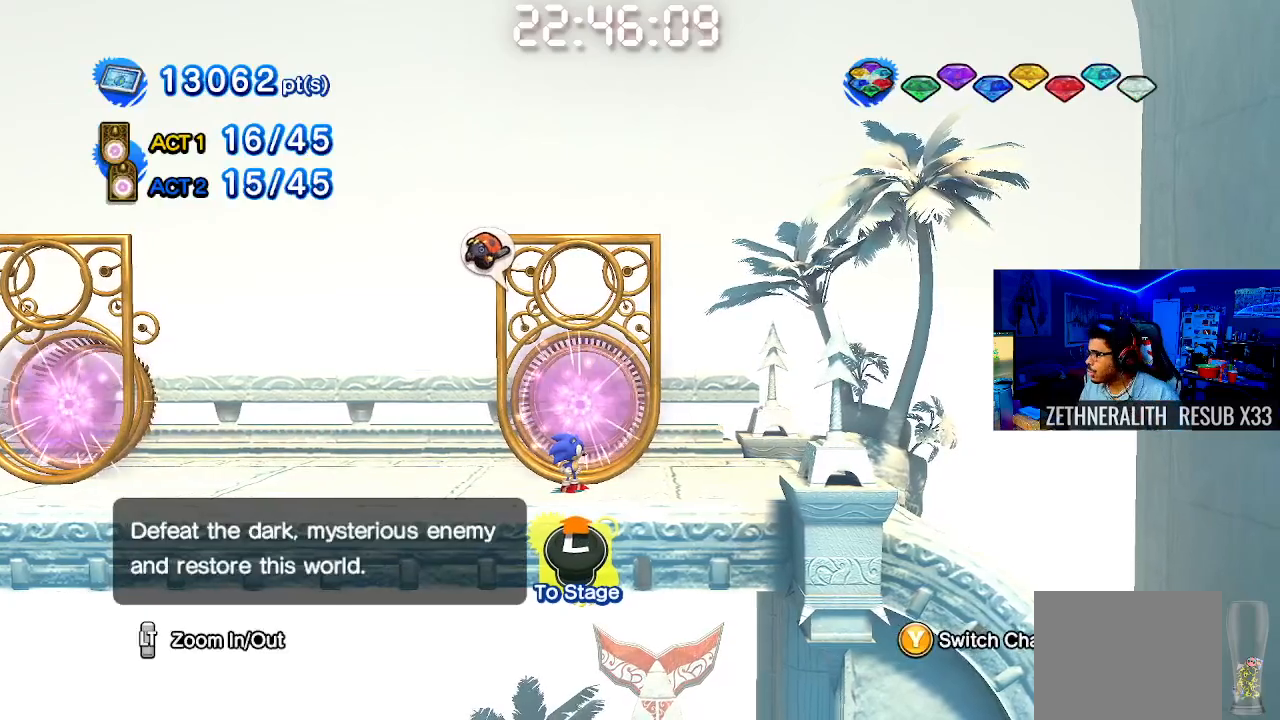
{"buttons": [], "left_stick": "center", "right_stick": "center", "events": []}
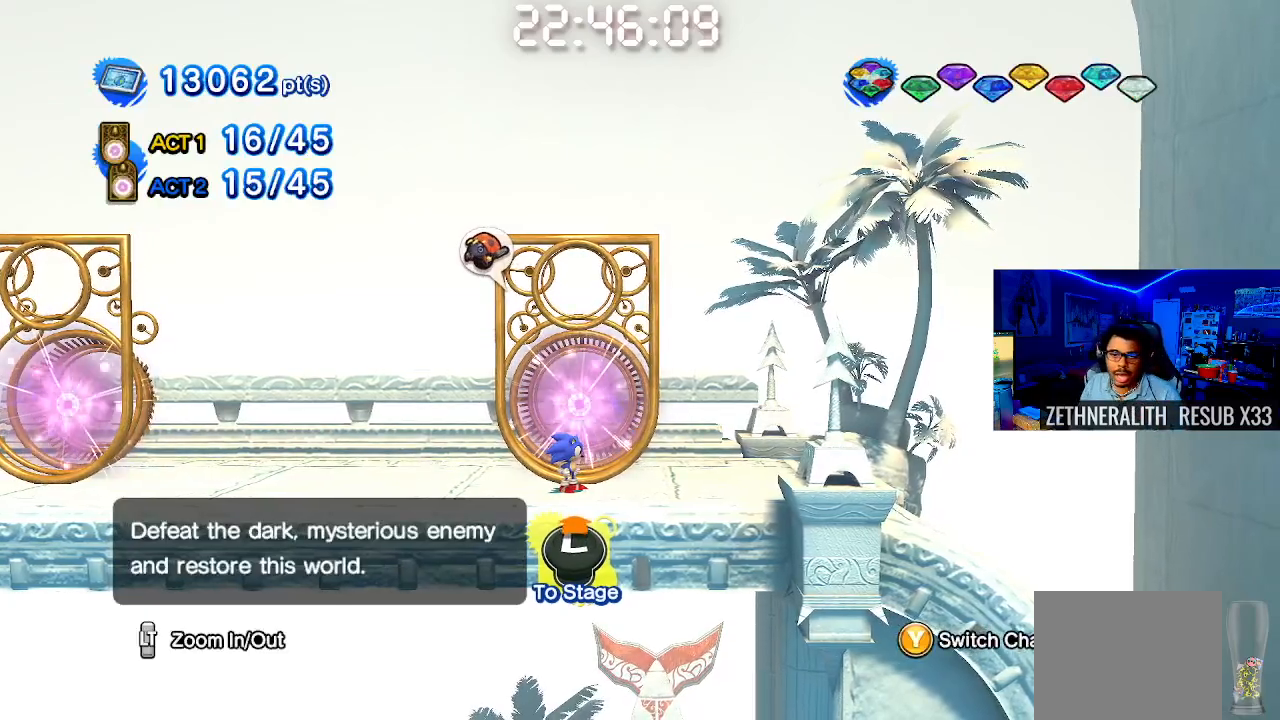
{"buttons": [], "left_stick": "up-left", "right_stick": "center", "events": [[67, "left_stick", "up-left"]]}
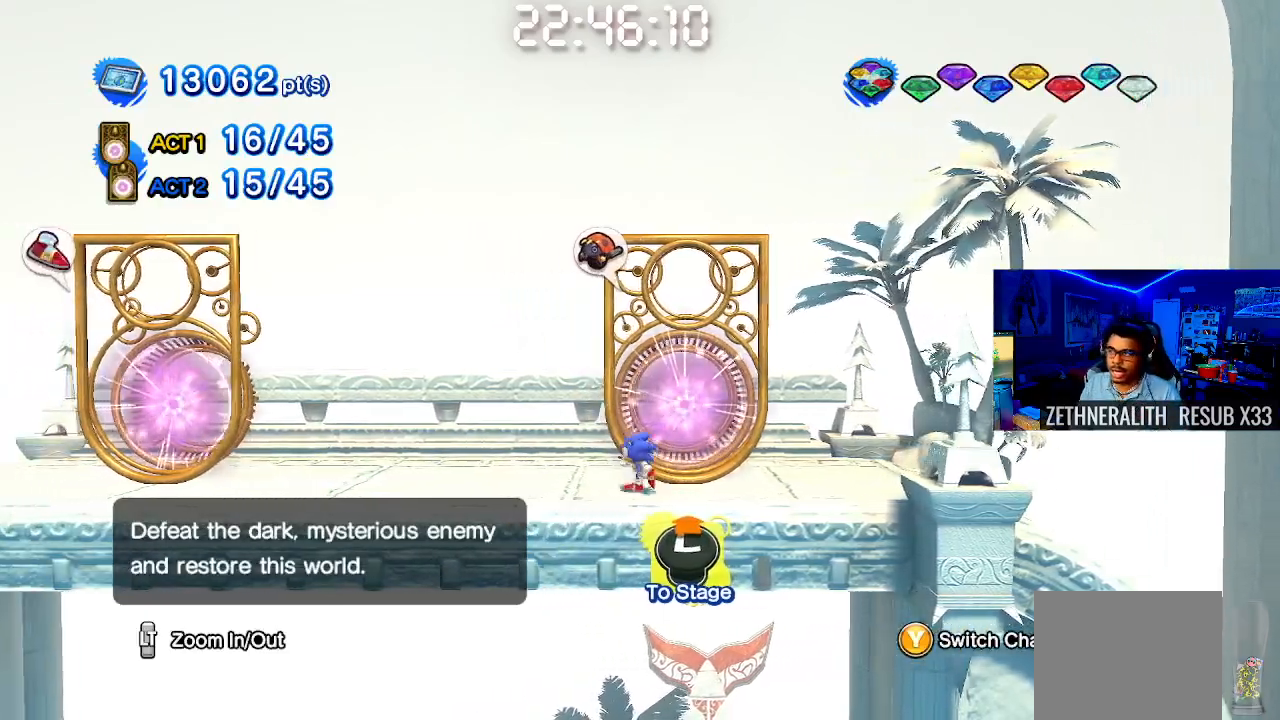
{"buttons": [], "left_stick": "center", "right_stick": "center", "events": [[283, "left_stick", "center"]]}
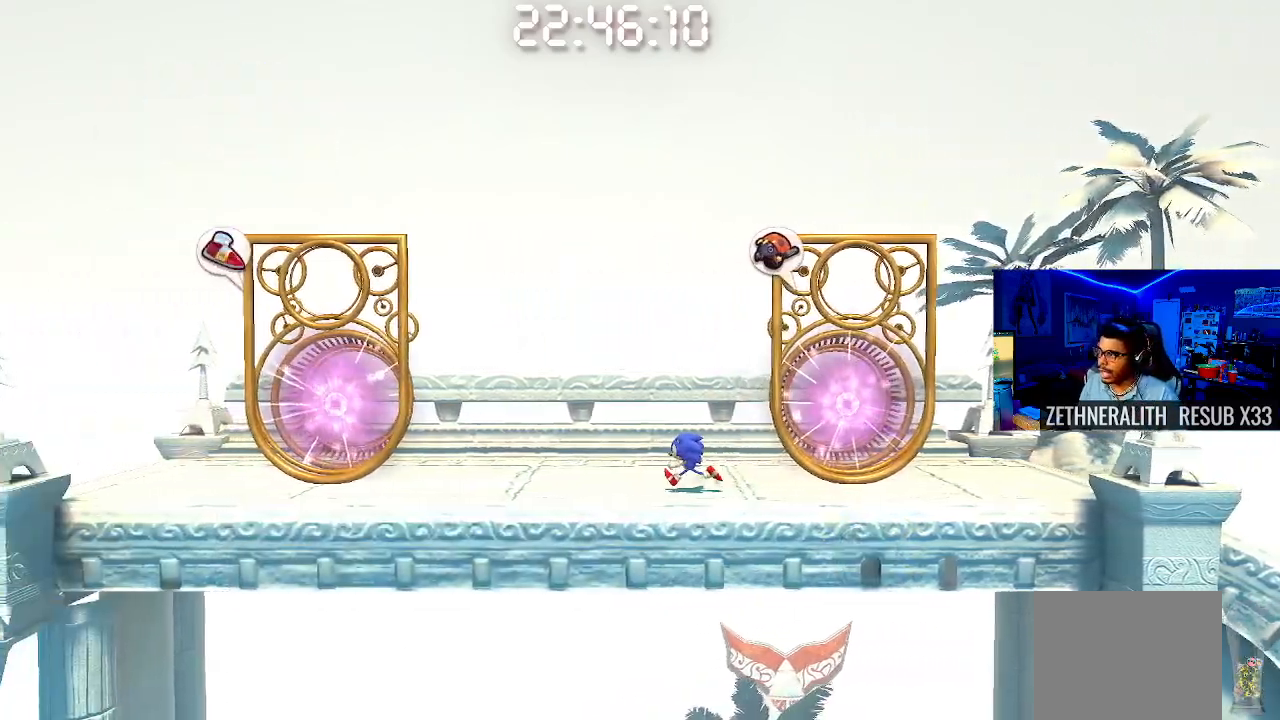
{"buttons": [], "left_stick": "up-left", "right_stick": "center", "events": [[67, "left_stick", "up-left"]]}
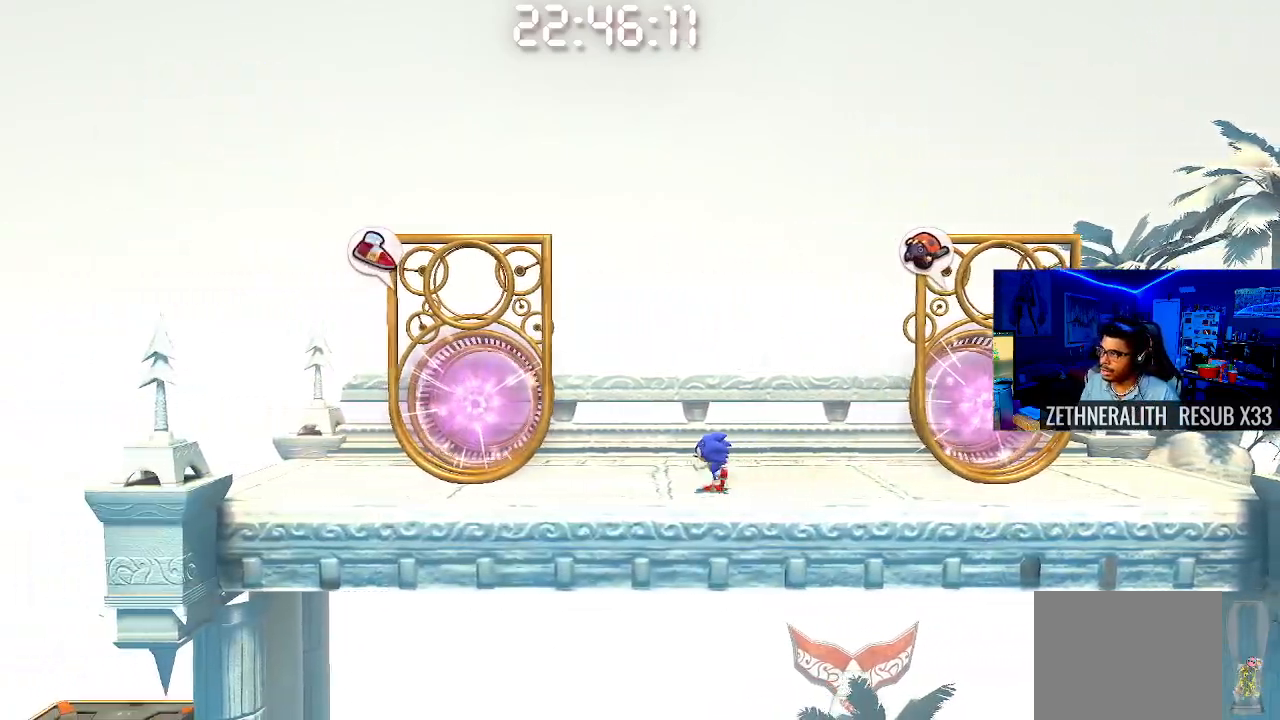
{"buttons": [], "left_stick": "right", "right_stick": "center", "events": [[317, "left_stick", "center"], [450, "left_stick", "right"]]}
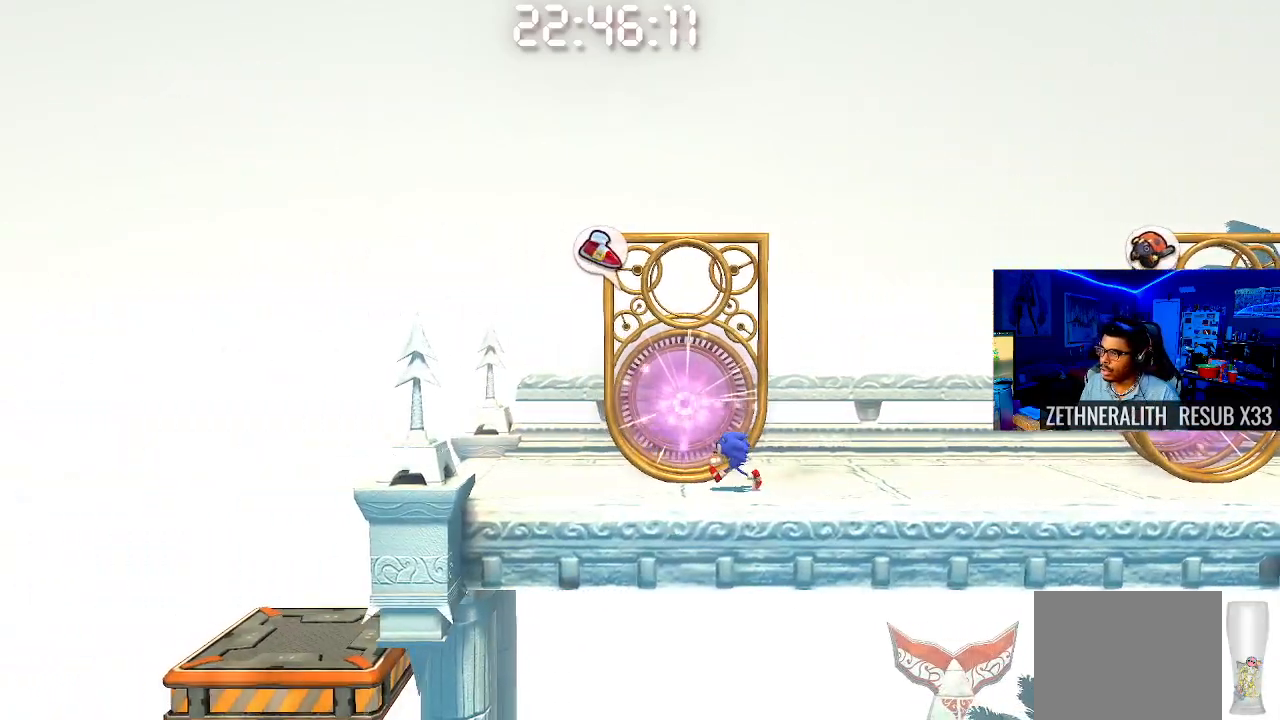
{"buttons": [], "left_stick": "right", "right_stick": "center", "events": []}
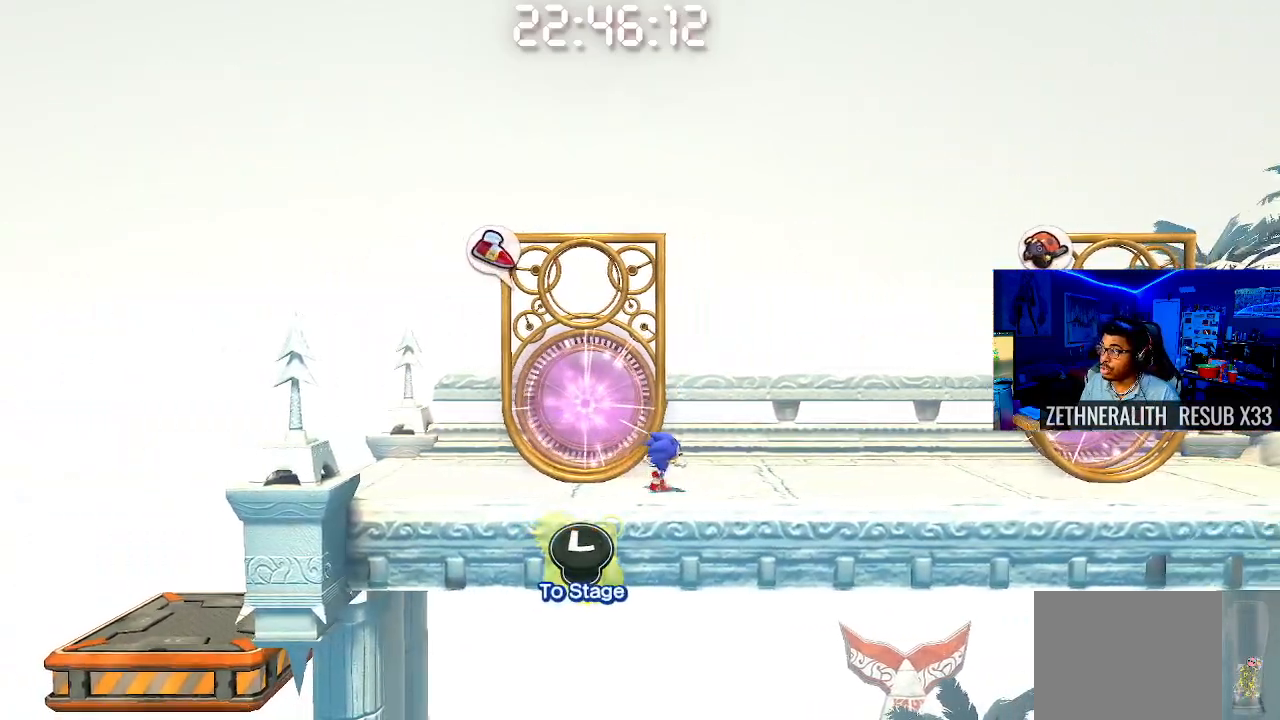
{"buttons": [], "left_stick": "right", "right_stick": "center", "events": []}
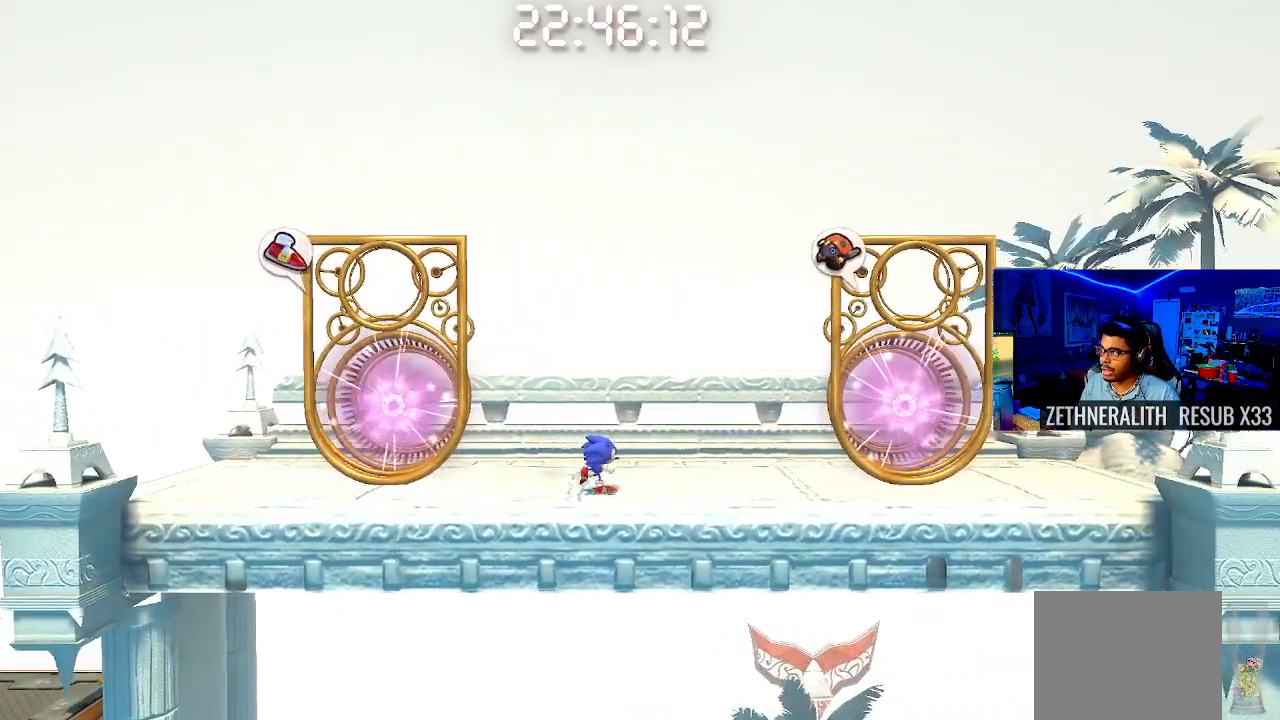
{"buttons": [], "left_stick": "right", "right_stick": "center", "events": []}
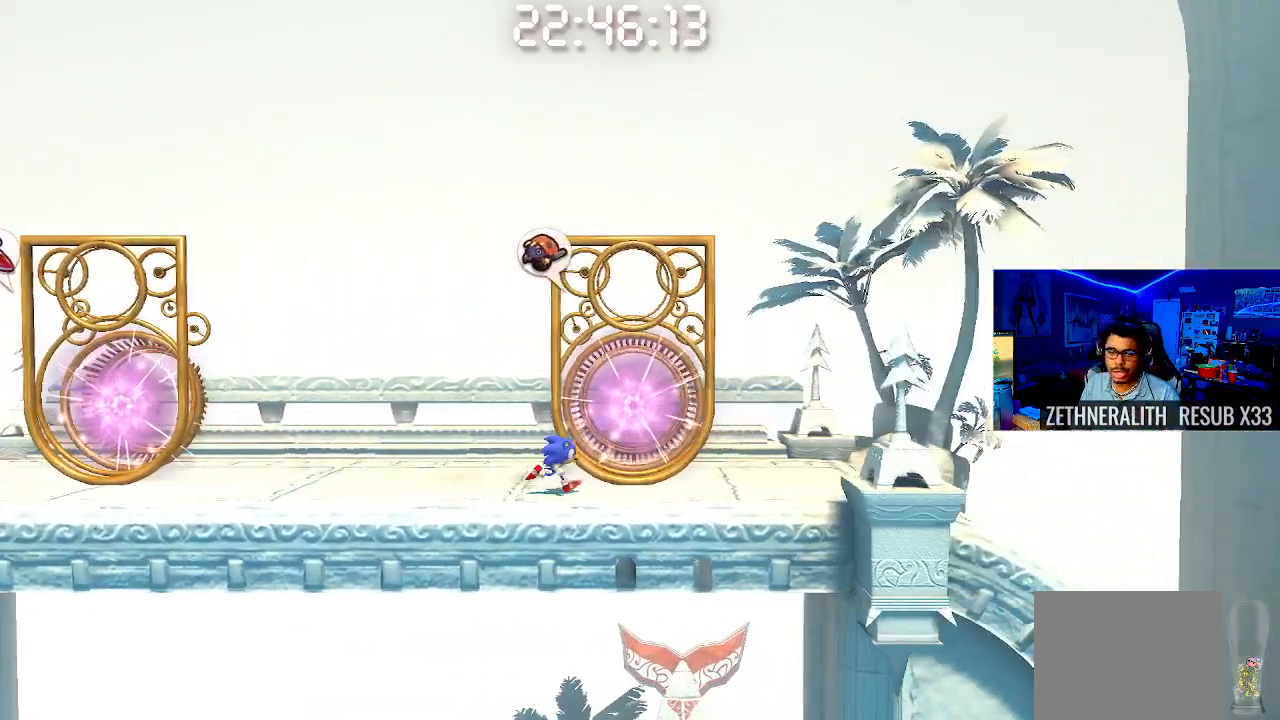
{"buttons": ["SQUARE"], "left_stick": "right", "right_stick": "center", "events": [[33, "left_stick", "center"], [217, "SQUARE", "down"], [383, "left_stick", "right"]]}
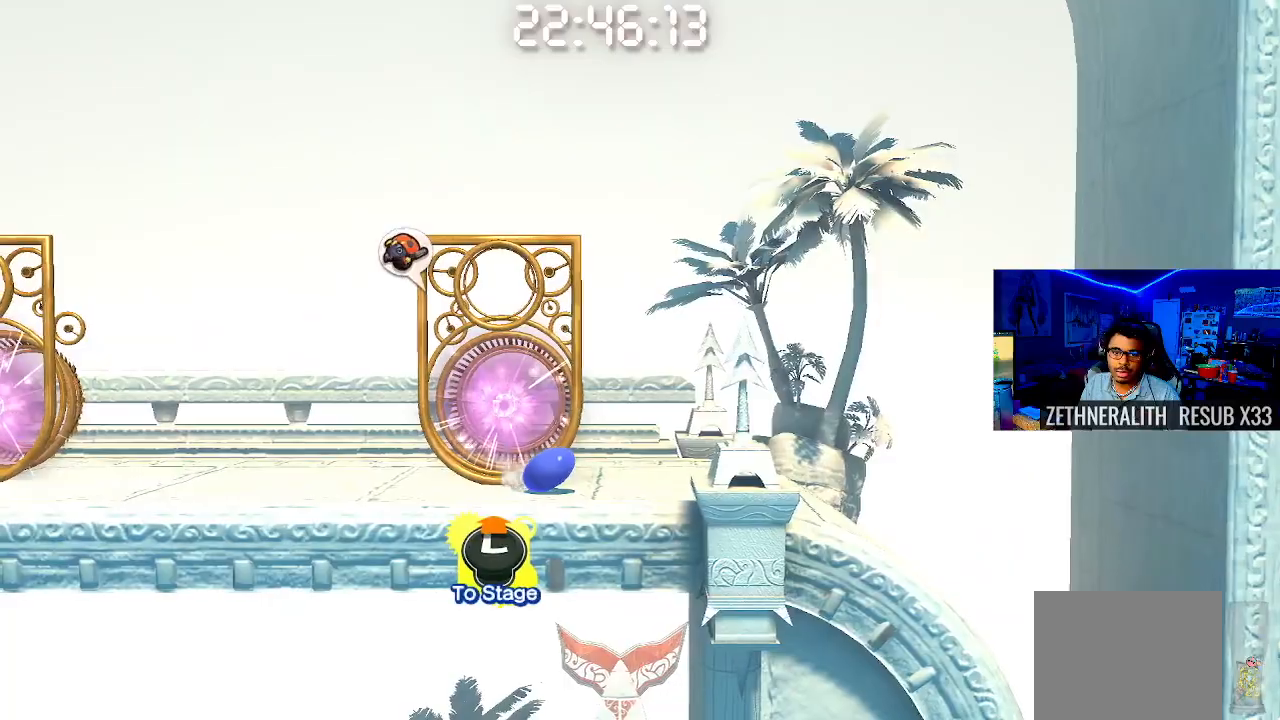
{"buttons": [], "left_stick": "center", "right_stick": "center", "events": [[133, "left_stick", "center"], [367, "SQUARE", "up"]]}
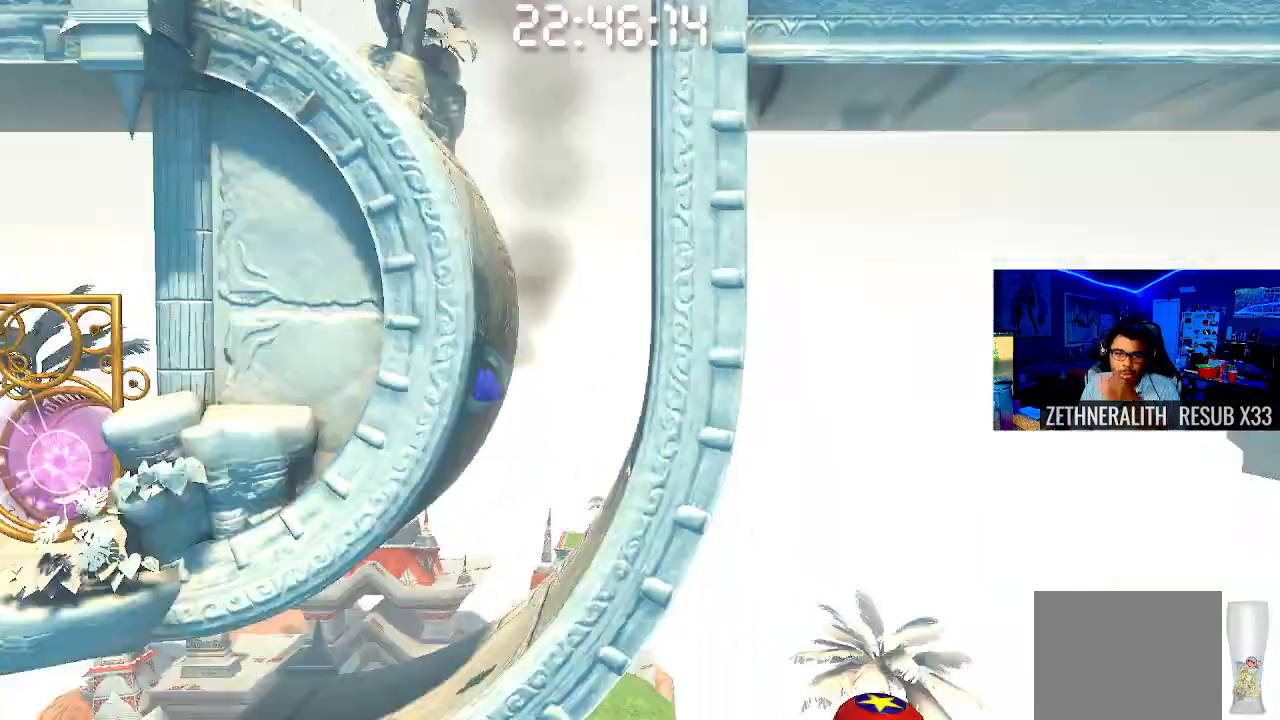
{"buttons": [], "left_stick": "center", "right_stick": "center", "events": []}
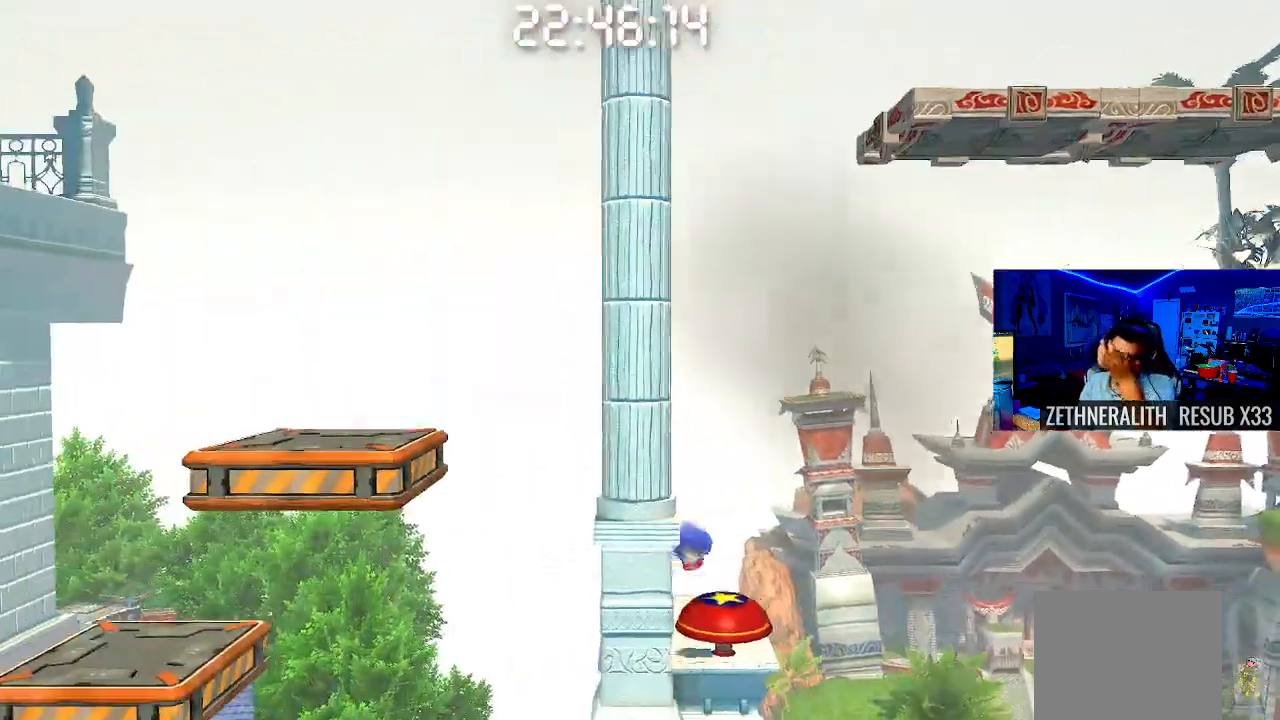
{"buttons": [], "left_stick": "center", "right_stick": "center", "events": []}